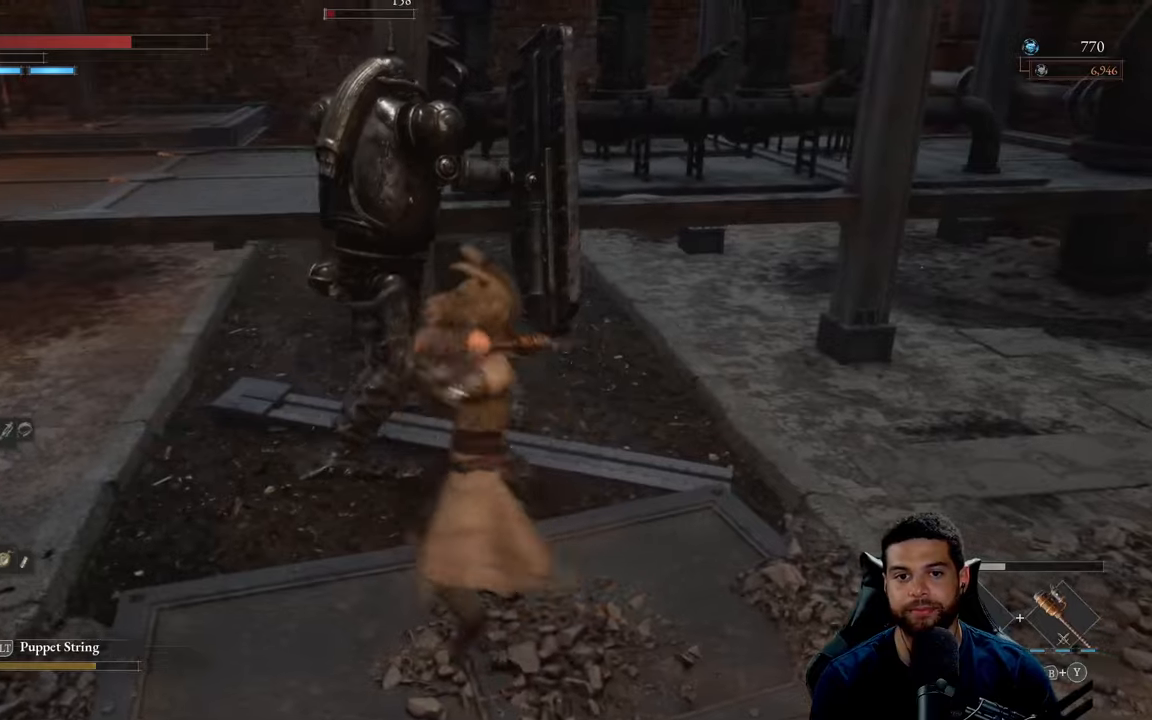
Gameplay with a controller (Xbox layout); each line is a JSON object with the inputs held at the frame after it. "events" lists button and stick changes between this image and that frame as [ms after this image, input, new state], when the widget could be followed in between.
{"buttons": [], "left_stick": "up-left", "right_stick": "up-right", "events": [[50, "R1", "down"], [133, "R1", "up"], [216, "R1", "down"], [316, "R1", "up"], [400, "R1", "down"], [500, "R1", "up"]]}
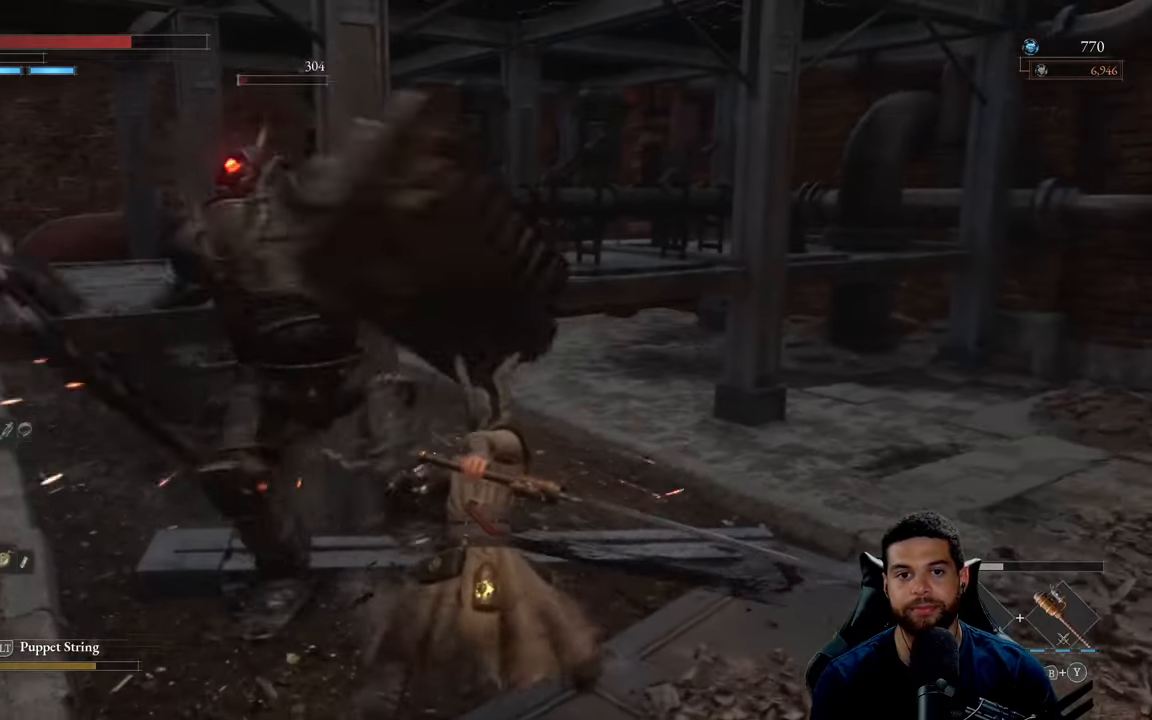
{"buttons": [], "left_stick": "up-left", "right_stick": "down-left", "events": [[33, "right_stick", "center"], [83, "R1", "down"], [150, "R1", "up"], [250, "R1", "down"], [350, "right_stick", "down-left"], [366, "R1", "up"]]}
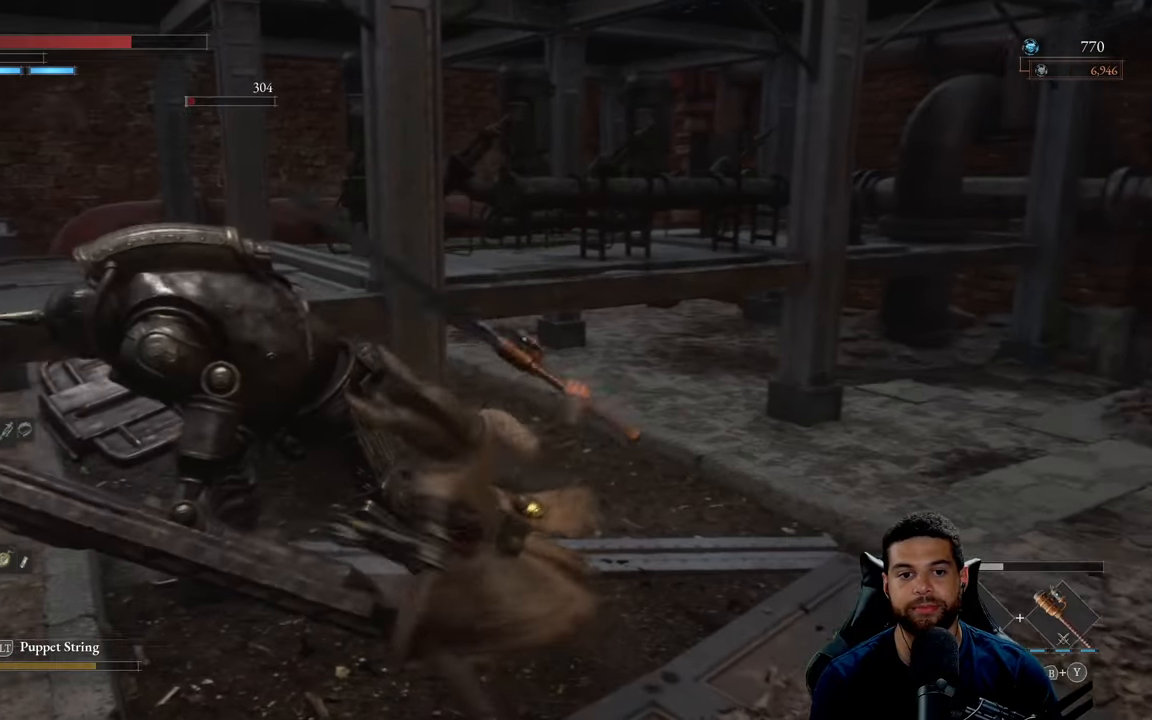
{"buttons": [], "left_stick": "down", "right_stick": "center", "events": [[100, "left_stick", "left"], [200, "right_stick", "center"], [250, "left_stick", "down-left"], [333, "R1", "down"], [383, "left_stick", "down"], [450, "R1", "up"]]}
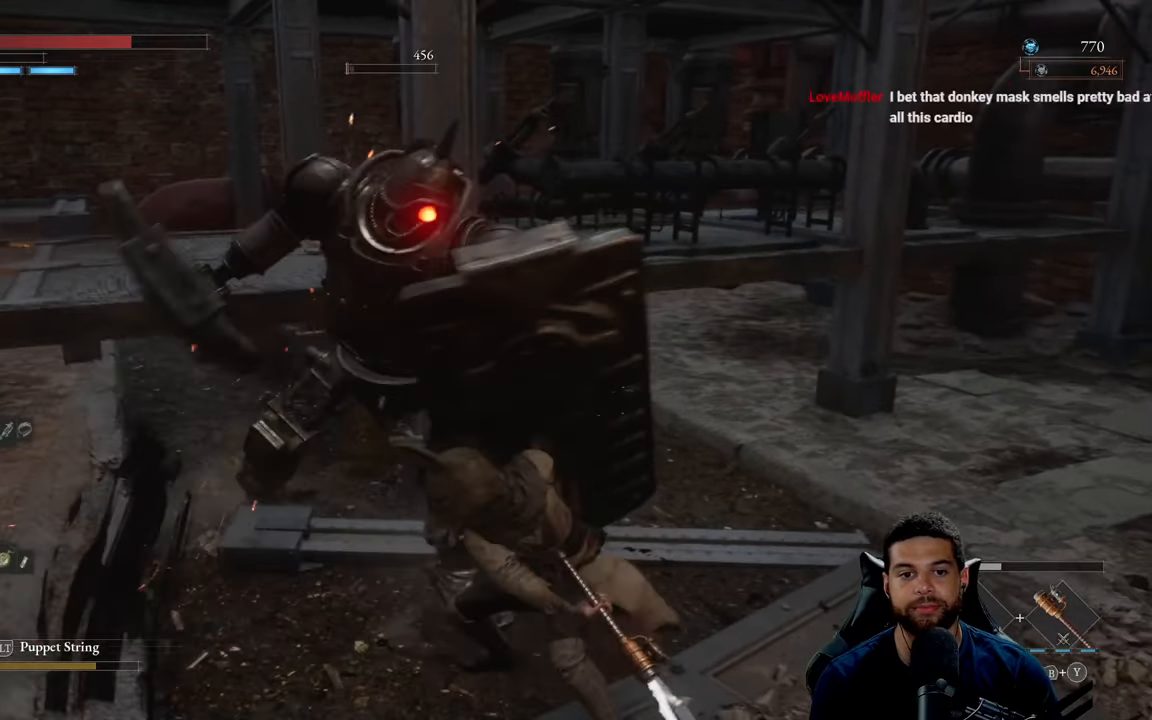
{"buttons": [], "left_stick": "up-left", "right_stick": "center", "events": [[16, "R1", "down"], [116, "R1", "up"], [200, "R1", "down"], [200, "left_stick", "left"], [300, "left_stick", "up-left"], [316, "R1", "up"], [383, "R1", "down"], [466, "R1", "up"]]}
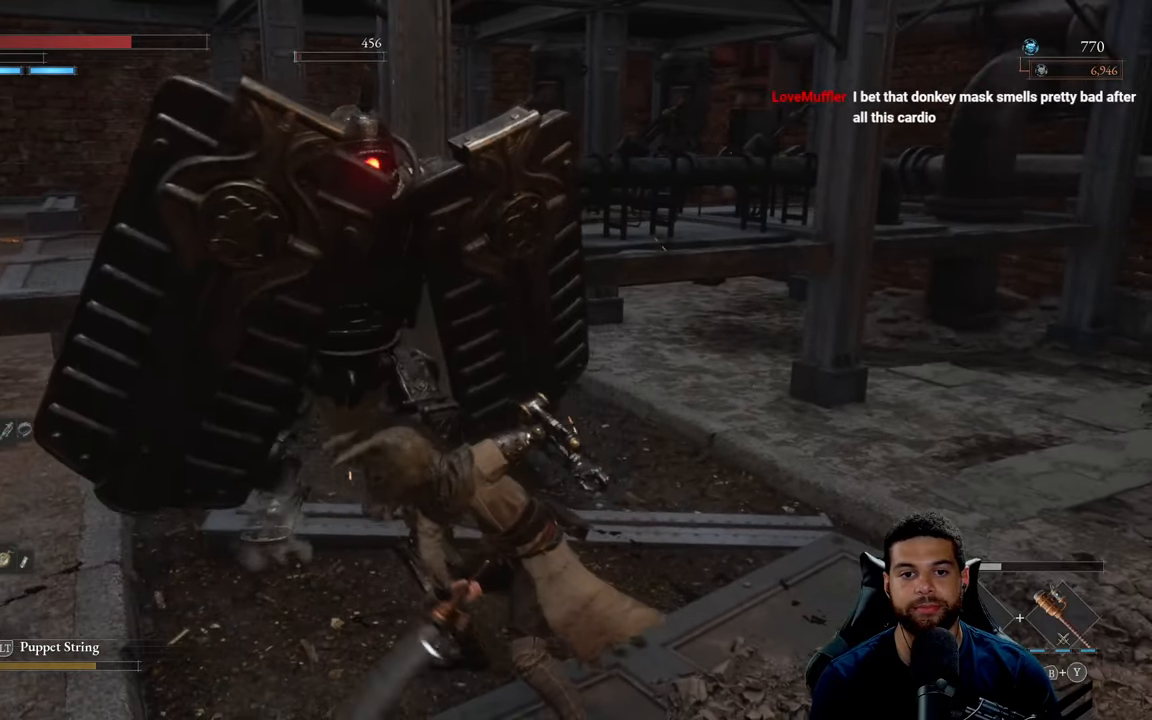
{"buttons": [], "left_stick": "down", "right_stick": "center", "events": [[116, "left_stick", "down"]]}
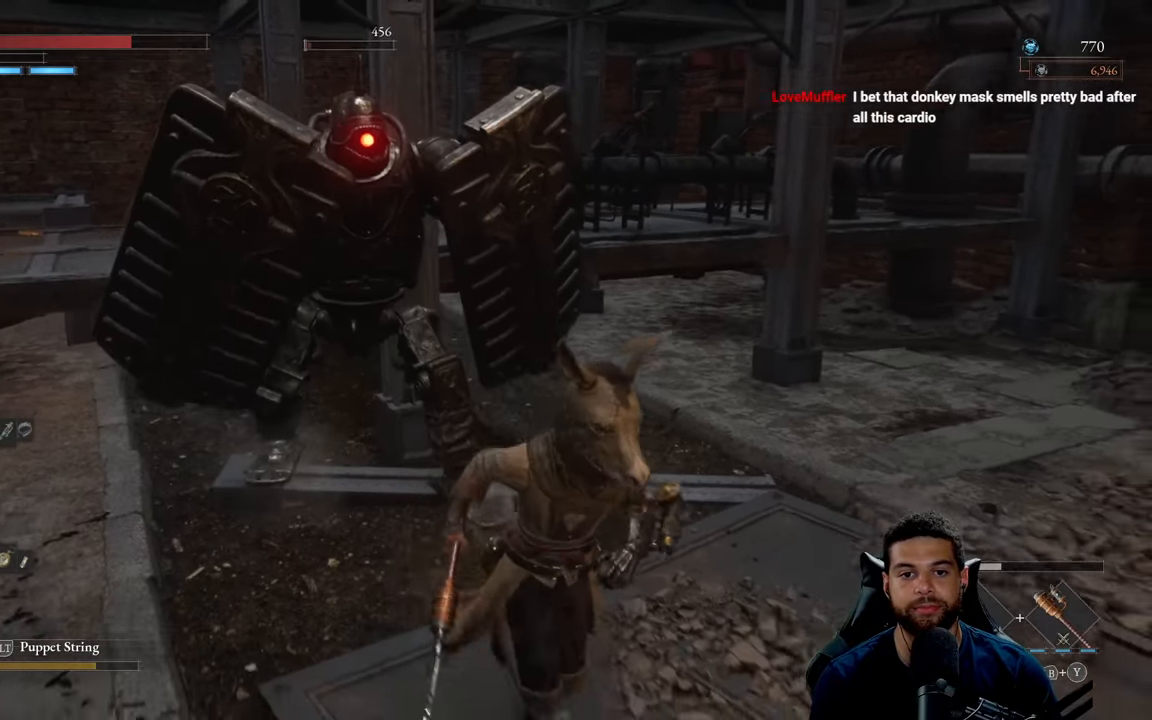
{"buttons": [], "left_stick": "down", "right_stick": "center", "events": [[316, "right_stick", "left"], [500, "right_stick", "center"]]}
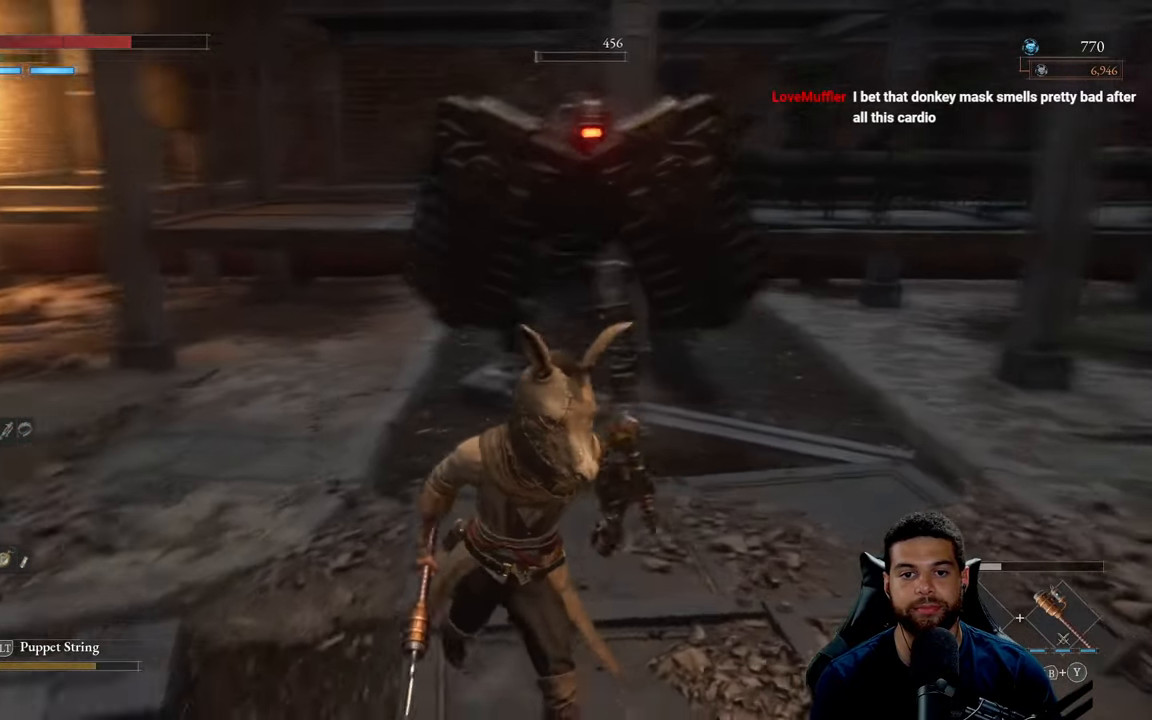
{"buttons": [], "left_stick": "down", "right_stick": "center", "events": []}
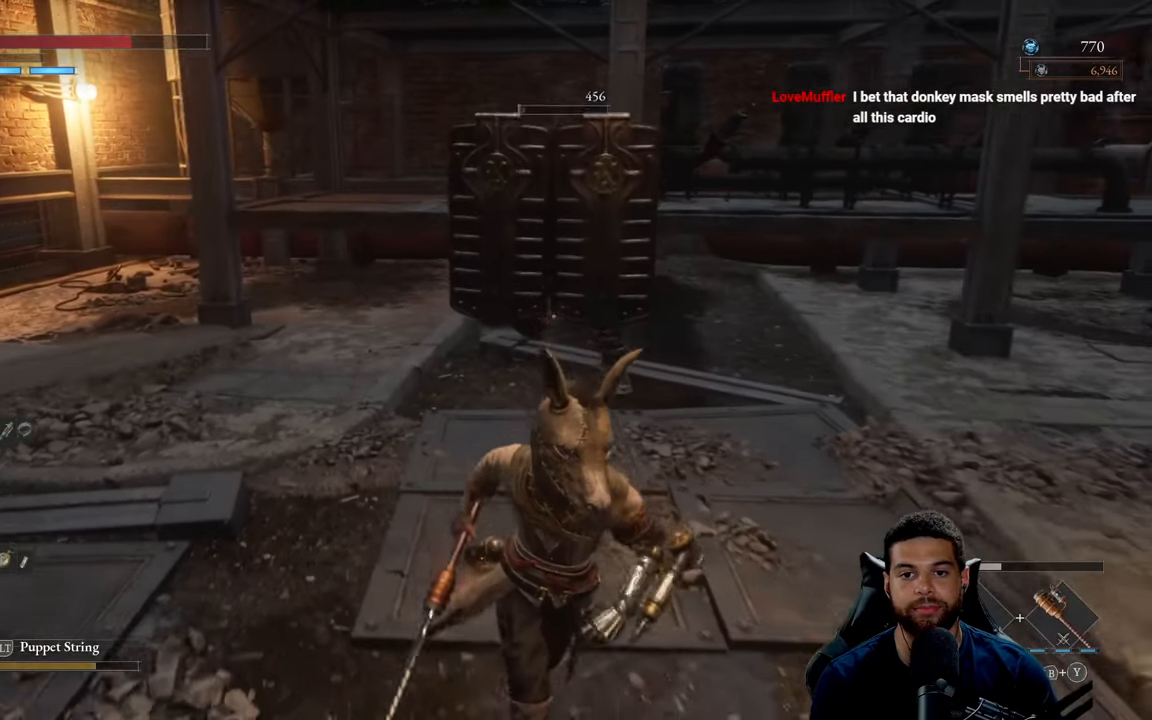
{"buttons": [], "left_stick": "down", "right_stick": "center", "events": []}
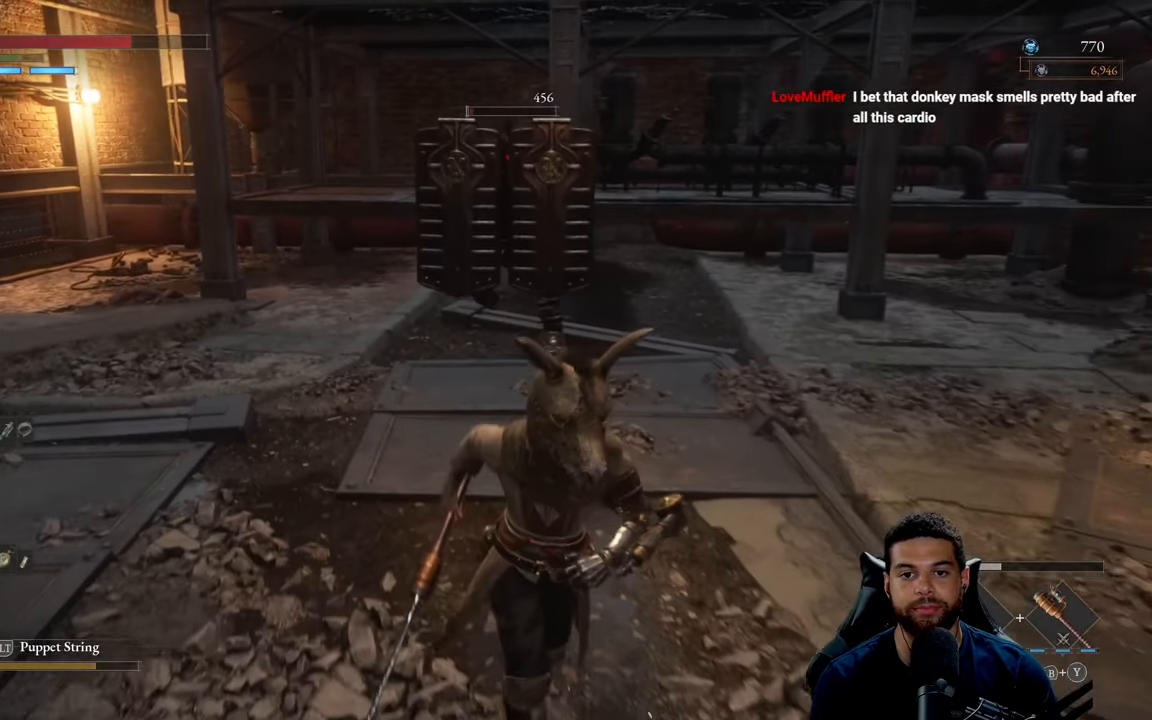
{"buttons": [], "left_stick": "left", "right_stick": "center", "events": [[500, "left_stick", "left"]]}
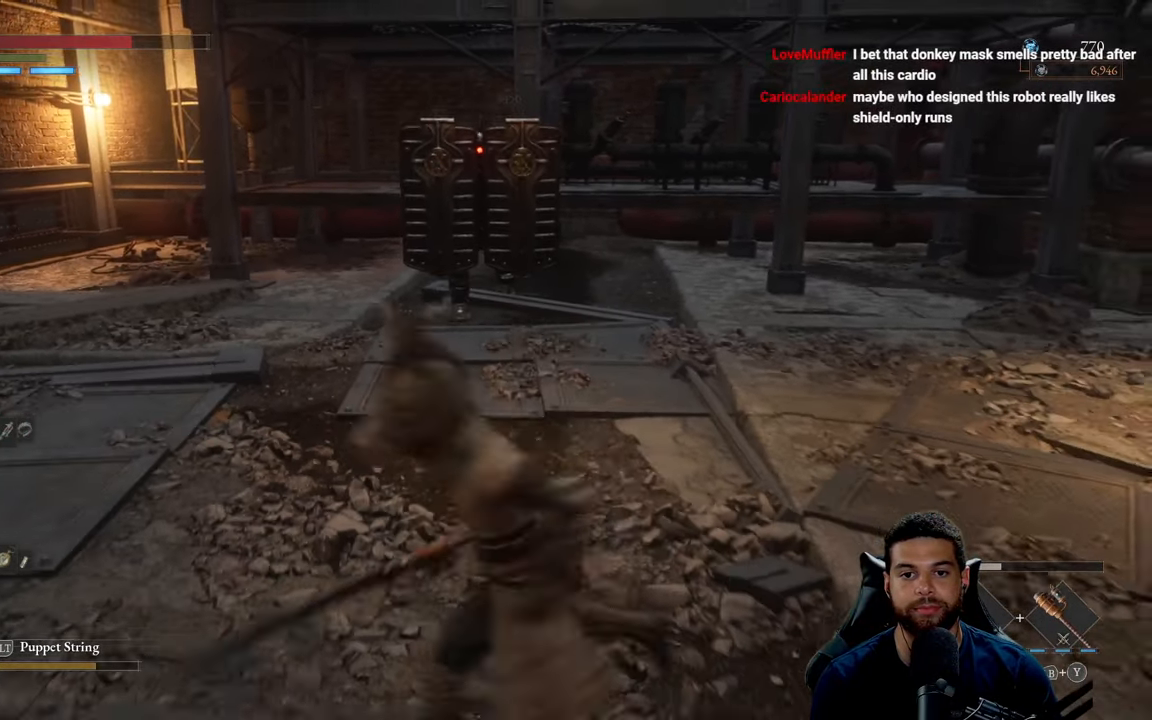
{"buttons": ["B"], "left_stick": "up", "right_stick": "center", "events": [[83, "B", "down"], [116, "left_stick", "up"]]}
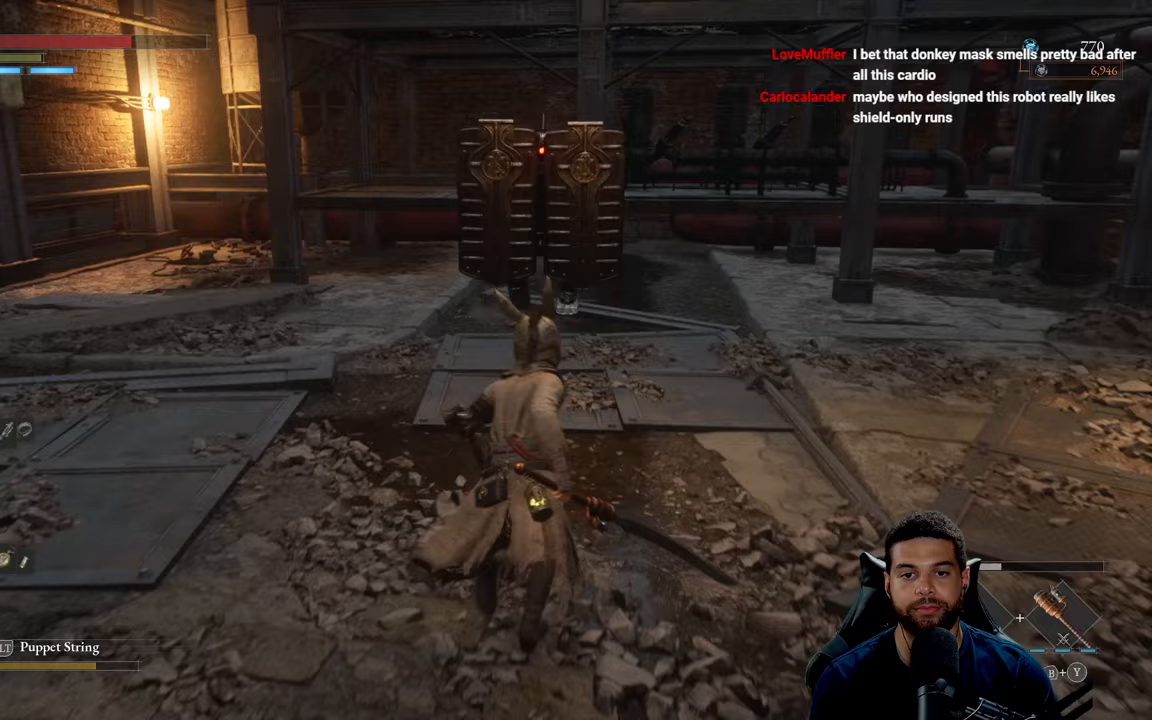
{"buttons": ["B"], "left_stick": "up-left", "right_stick": "center", "events": [[333, "left_stick", "up-left"]]}
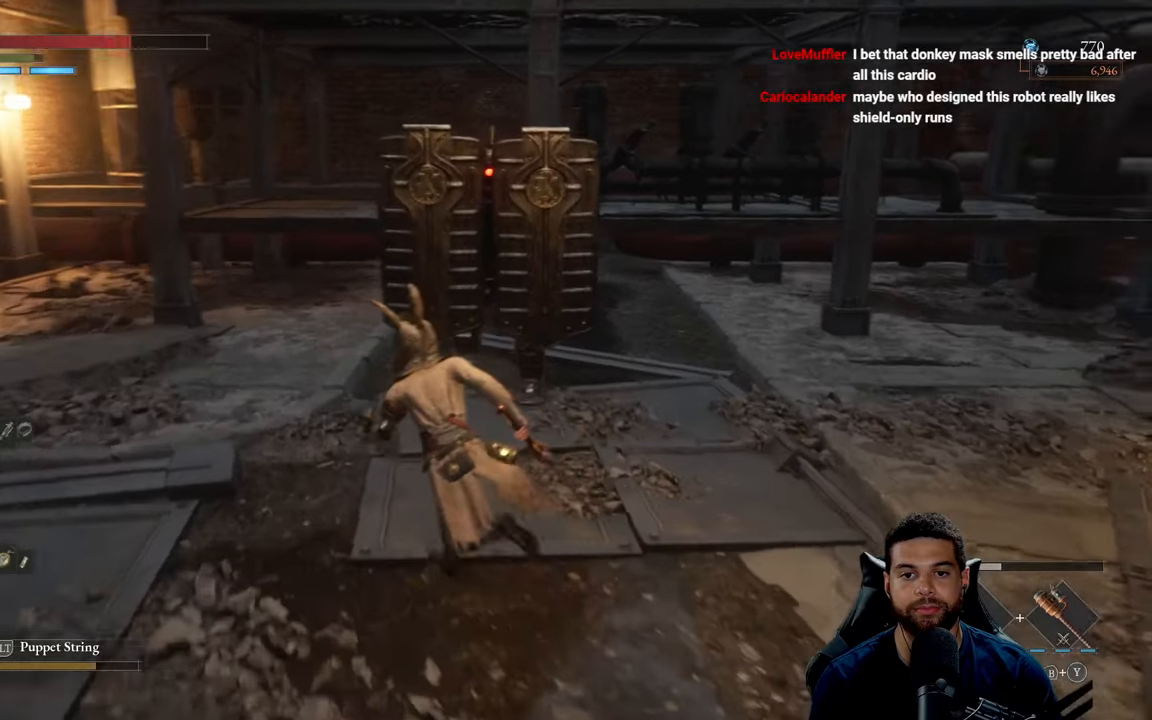
{"buttons": ["B"], "left_stick": "up-left", "right_stick": "right", "events": [[33, "right_stick", "right"]]}
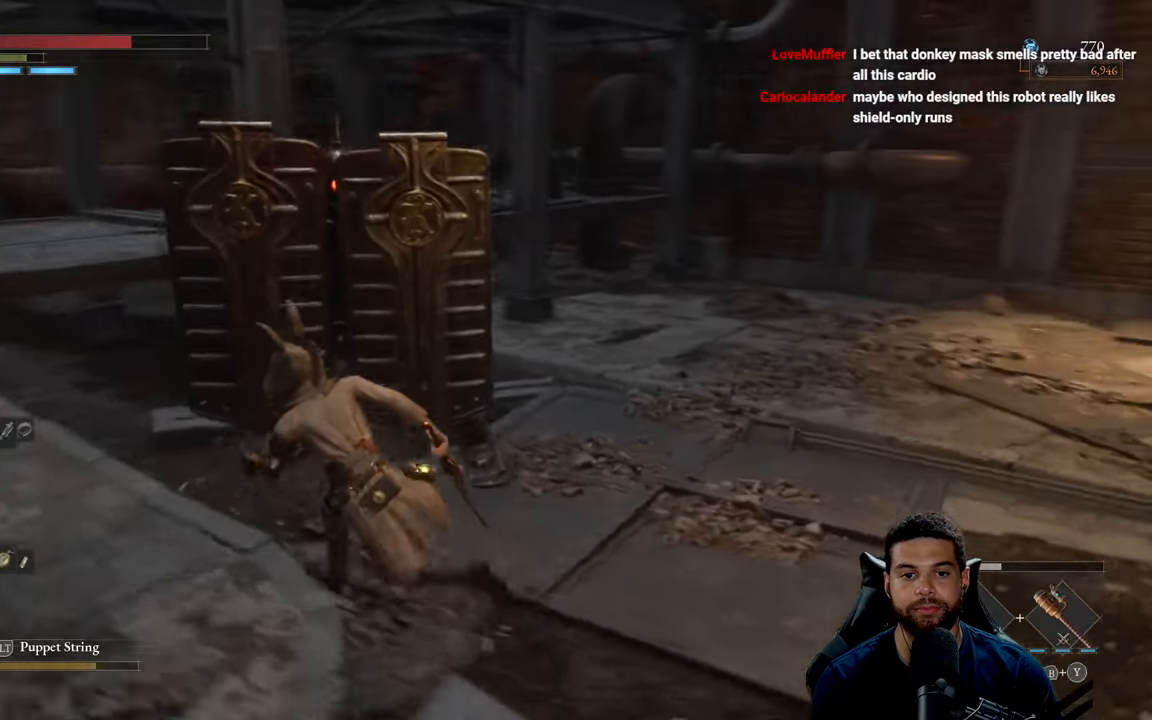
{"buttons": ["B"], "left_stick": "right", "right_stick": "center", "events": [[117, "right_stick", "center"], [267, "left_stick", "up-right"], [317, "left_stick", "right"]]}
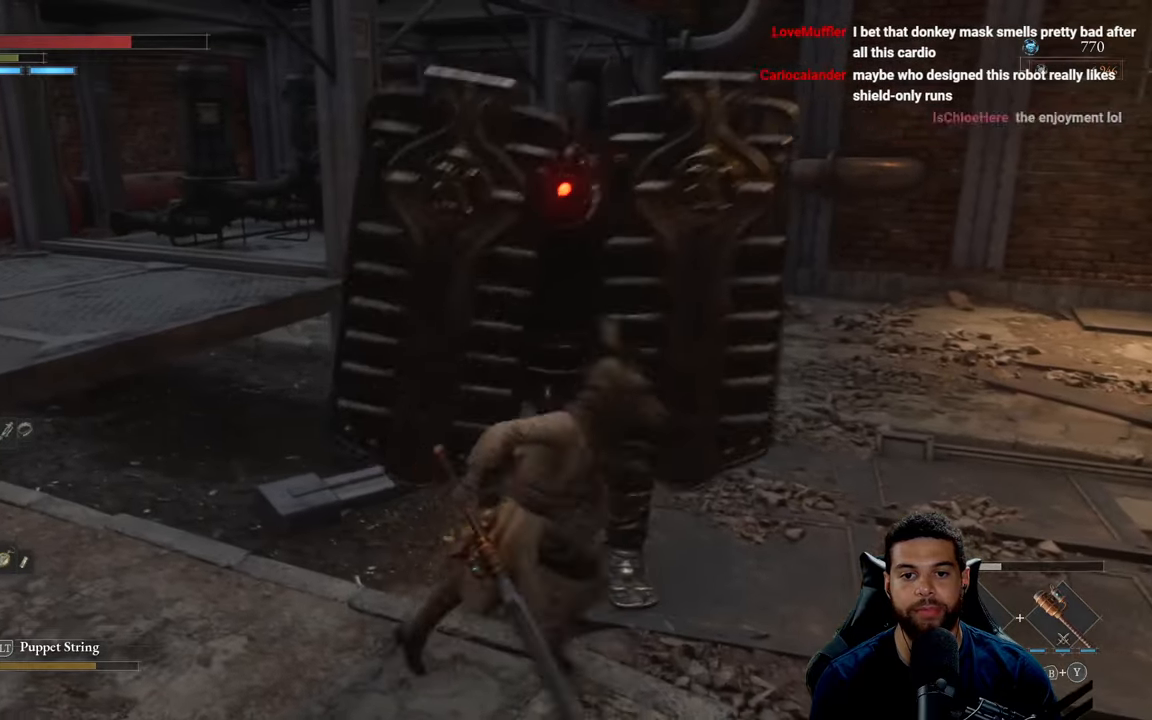
{"buttons": [], "left_stick": "up-right", "right_stick": "center", "events": [[183, "right_stick", "left"], [383, "right_stick", "center"], [433, "B", "up"], [467, "left_stick", "up-right"]]}
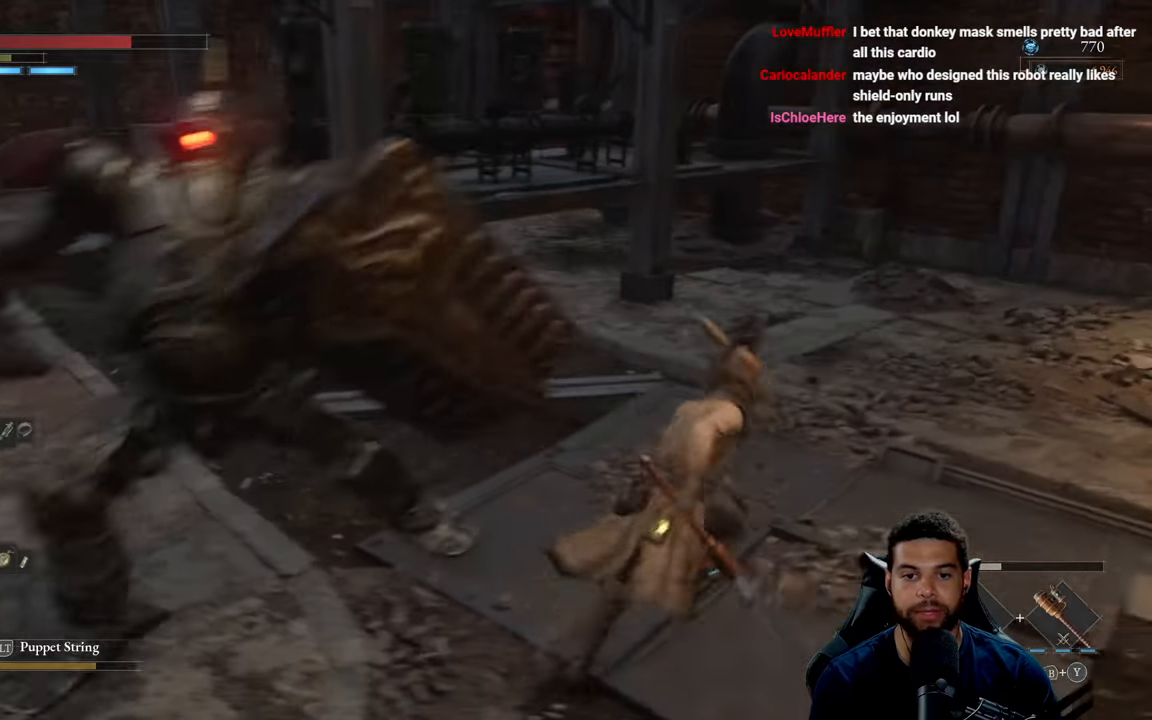
{"buttons": [], "left_stick": "left", "right_stick": "left", "events": [[33, "B", "down"], [33, "left_stick", "up"], [133, "B", "up"], [233, "left_stick", "left"], [233, "right_stick", "down-left"], [300, "right_stick", "left"]]}
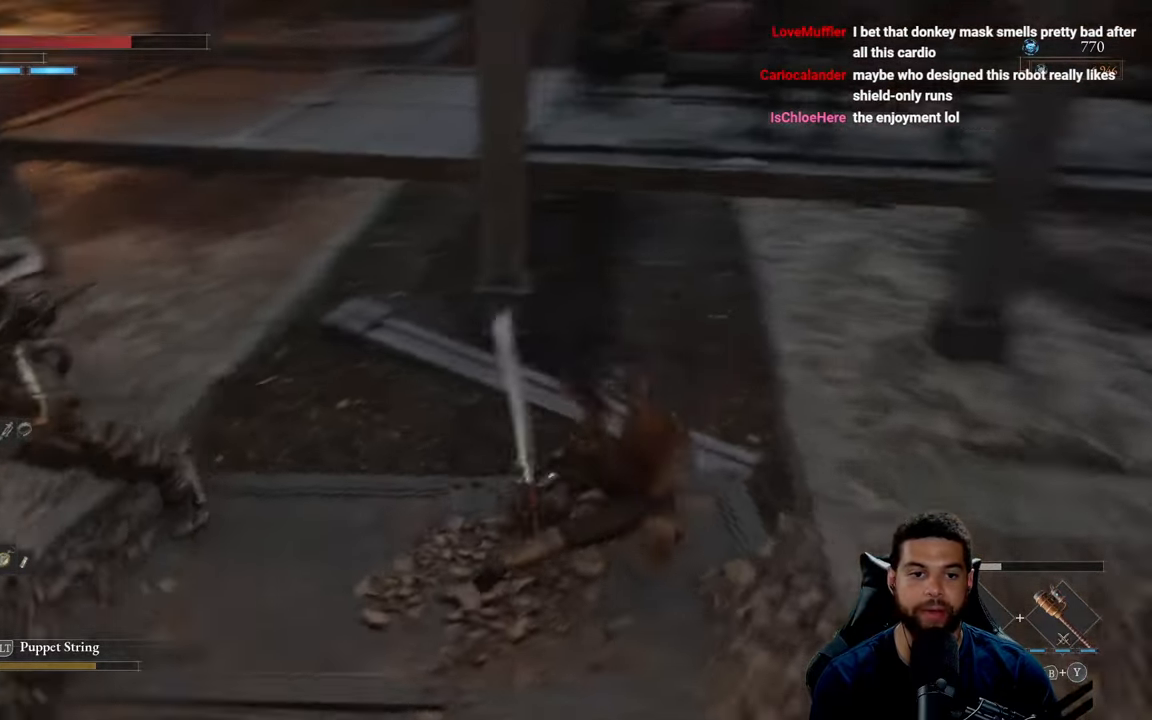
{"buttons": ["B"], "left_stick": "up", "right_stick": "center", "events": [[117, "left_stick", "up-left"], [233, "right_stick", "center"], [283, "B", "down"], [417, "left_stick", "up"]]}
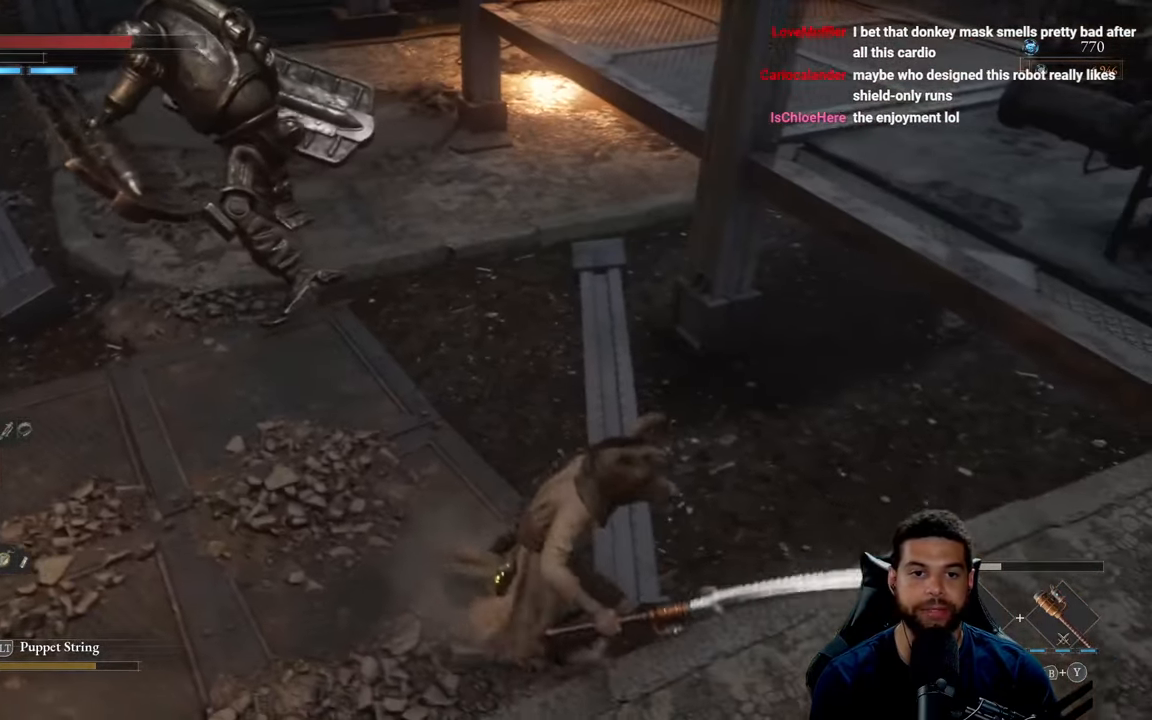
{"buttons": ["B"], "left_stick": "up", "right_stick": "center", "events": [[183, "right_stick", "left"], [317, "right_stick", "center"]]}
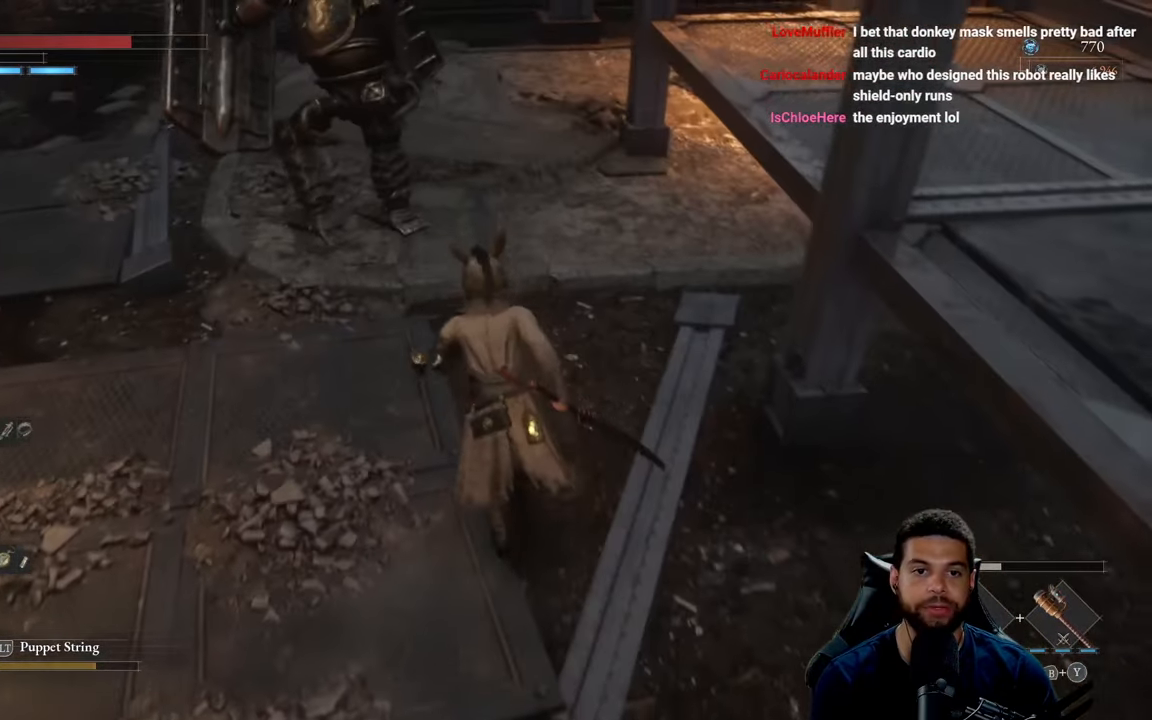
{"buttons": [], "left_stick": "up", "right_stick": "center", "events": [[117, "R1", "down"], [250, "B", "up"], [250, "R1", "up"]]}
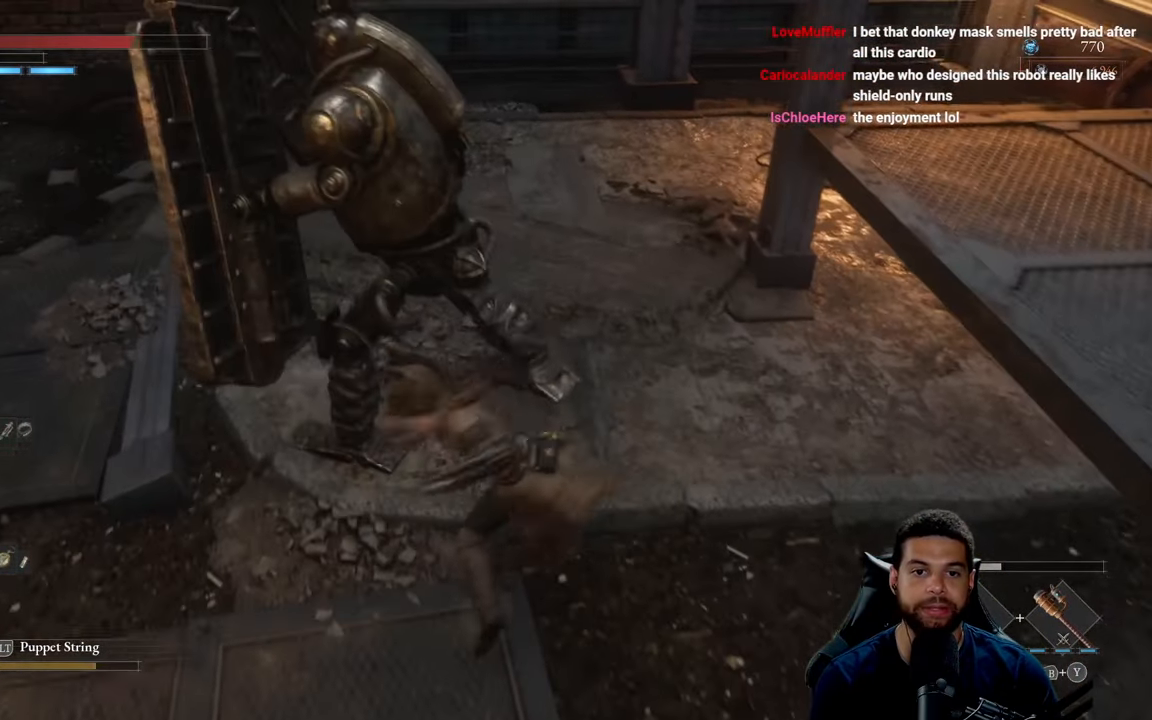
{"buttons": [], "left_stick": "up", "right_stick": "center", "events": [[183, "R1", "down"], [267, "R1", "up"], [317, "left_stick", "up-right"], [350, "R1", "down"], [433, "R1", "up"], [450, "left_stick", "up"]]}
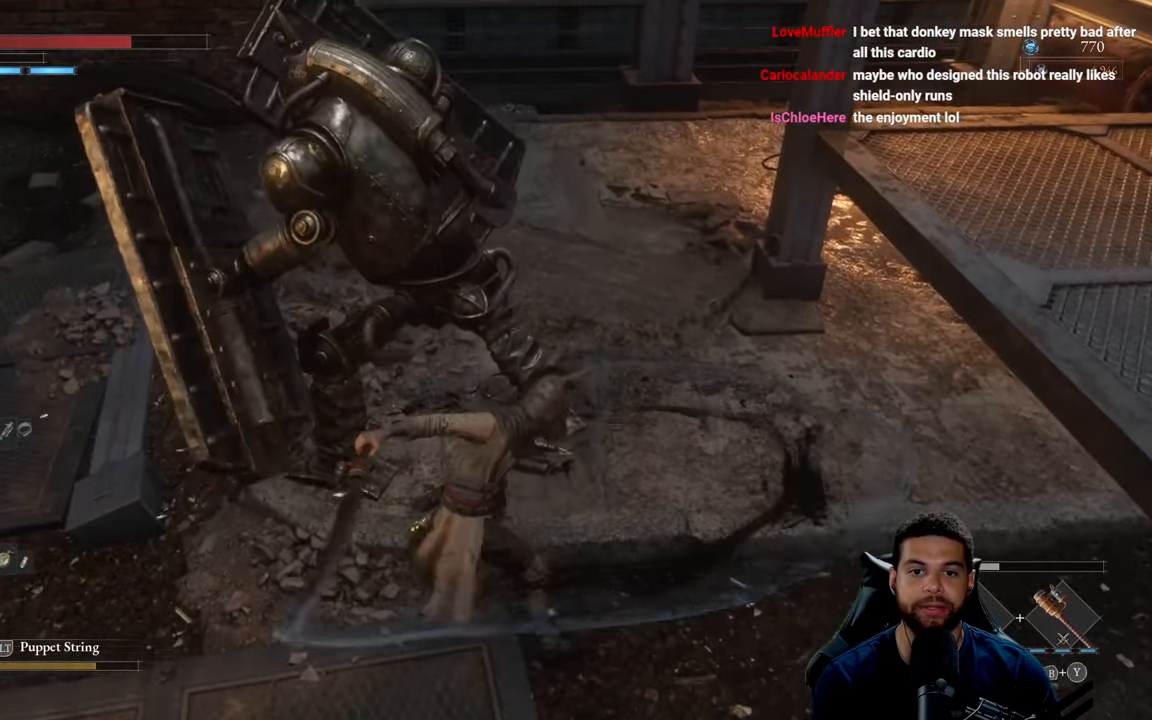
{"buttons": [], "left_stick": "up-left", "right_stick": "center", "events": [[17, "R1", "down"], [100, "R1", "up"], [183, "R1", "down"], [267, "R1", "up"], [350, "R1", "down"], [433, "R1", "up"], [500, "left_stick", "up-left"]]}
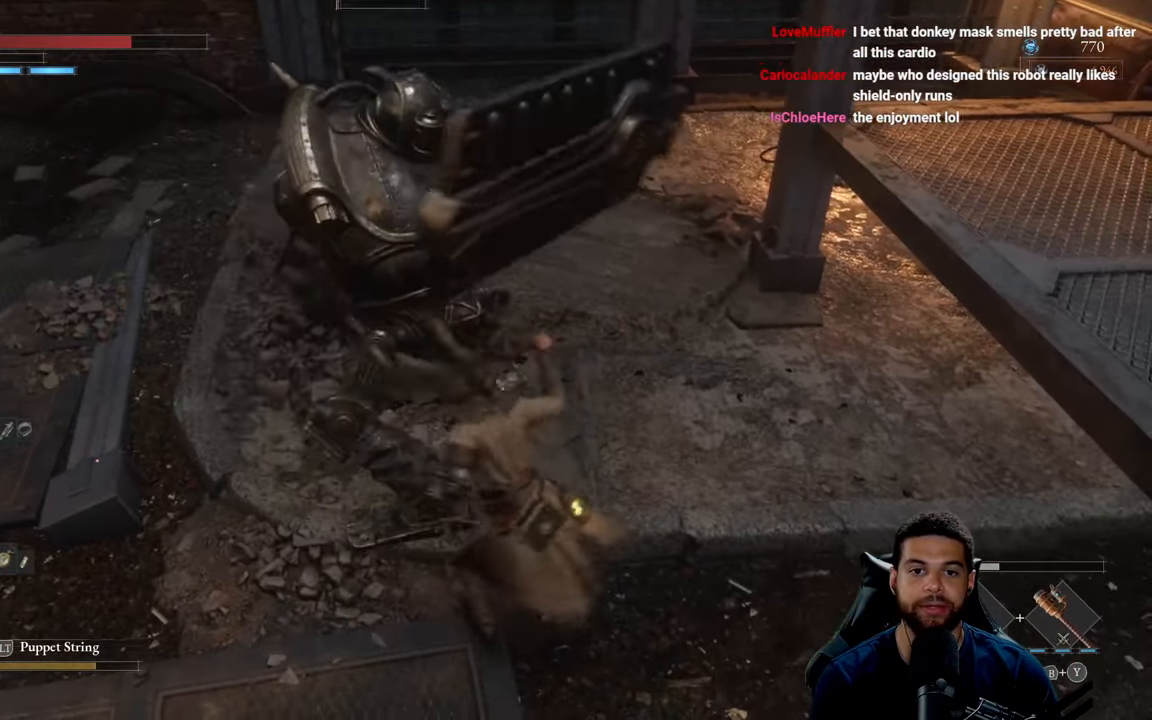
{"buttons": [], "left_stick": "up-left", "right_stick": "center", "events": [[17, "R1", "down"], [117, "R1", "up"]]}
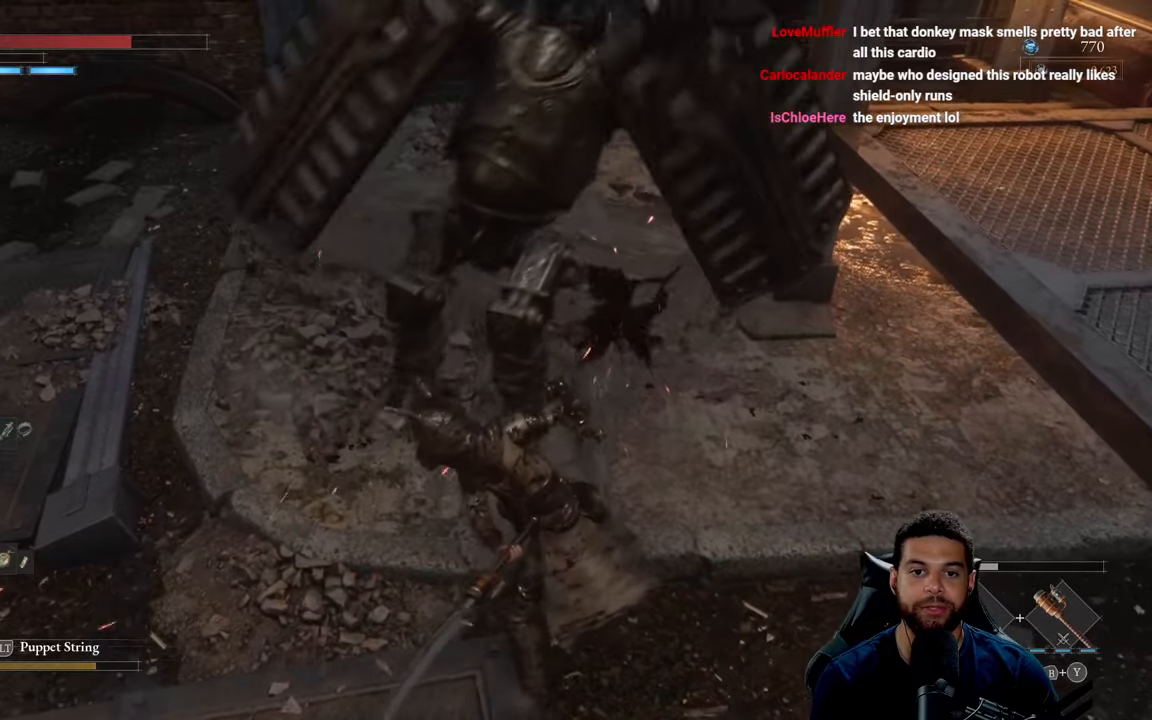
{"buttons": [], "left_stick": "down-left", "right_stick": "right", "events": [[234, "left_stick", "left"], [367, "left_stick", "down-left"], [417, "right_stick", "right"]]}
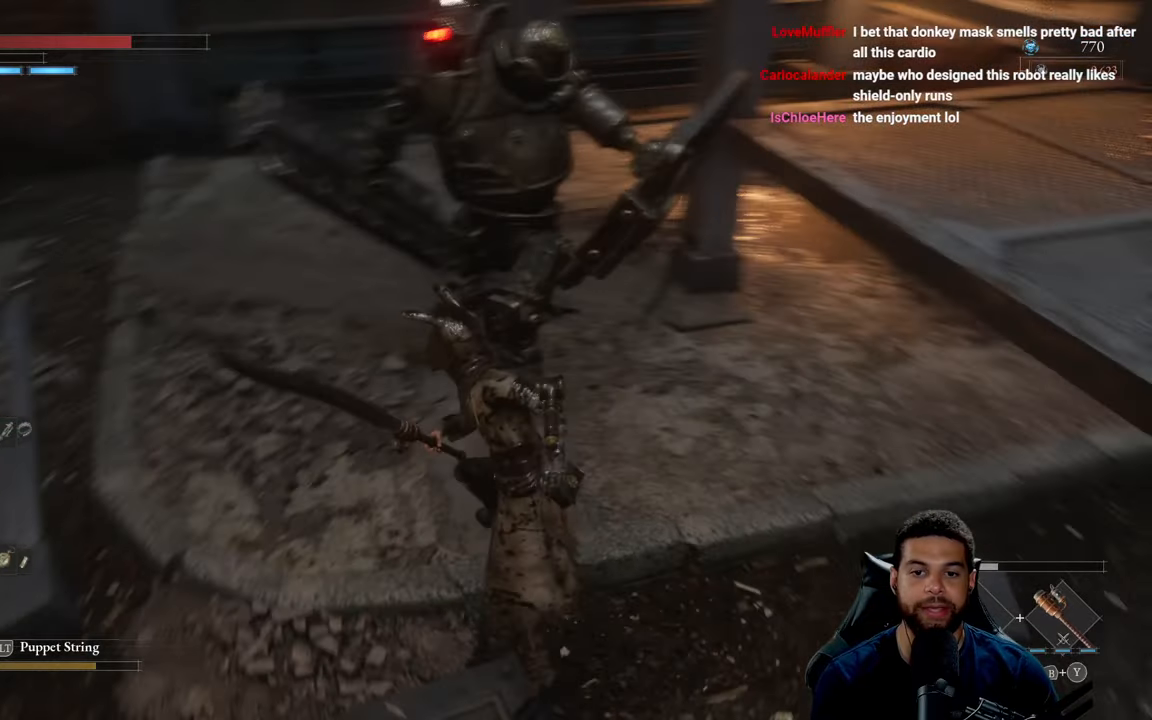
{"buttons": [], "left_stick": "down-left", "right_stick": "right", "events": [[117, "right_stick", "up-right"], [150, "left_stick", "left"], [250, "right_stick", "center"], [400, "left_stick", "down-left"], [467, "right_stick", "right"]]}
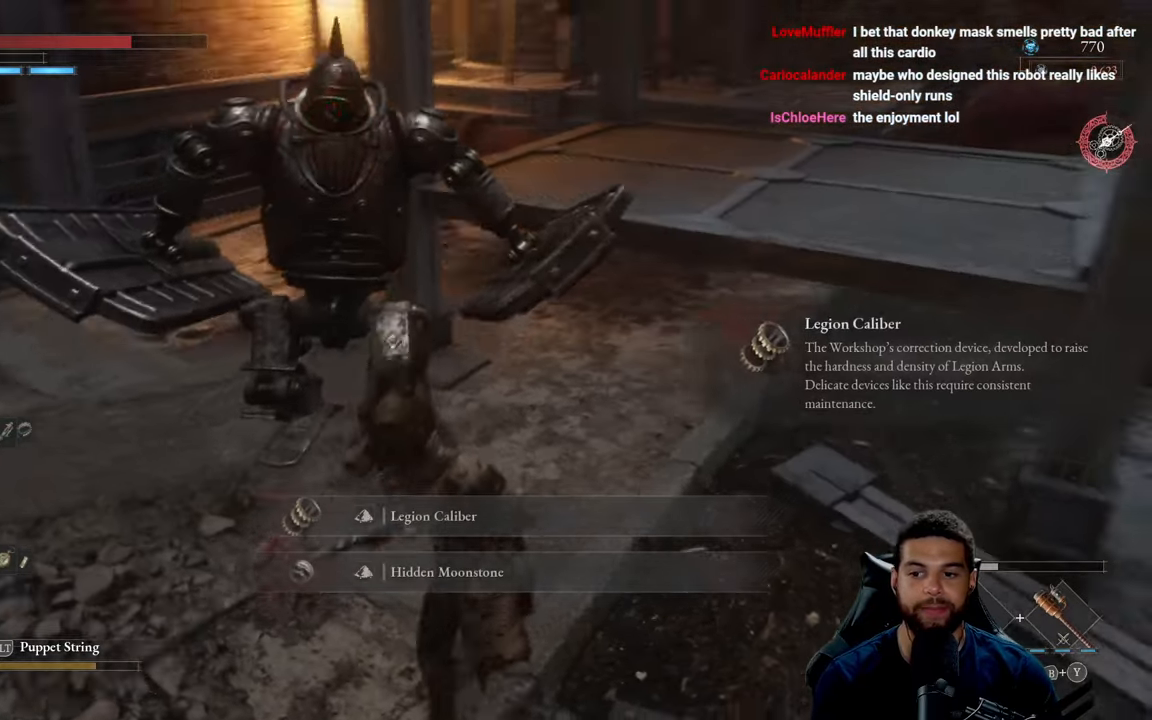
{"buttons": [], "left_stick": "up", "right_stick": "center", "events": [[67, "right_stick", "center"], [250, "left_stick", "up-left"], [317, "left_stick", "up"]]}
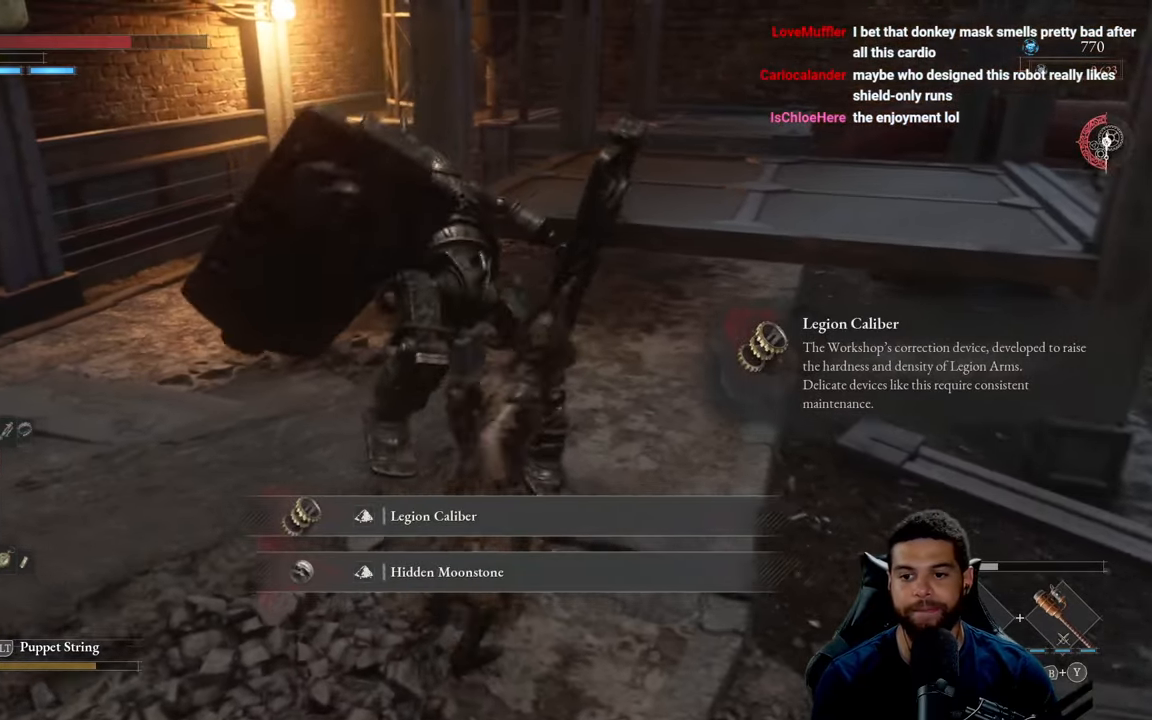
{"buttons": [], "left_stick": "down-left", "right_stick": "left", "events": [[34, "left_stick", "center"], [217, "left_stick", "down-left"], [267, "right_stick", "left"]]}
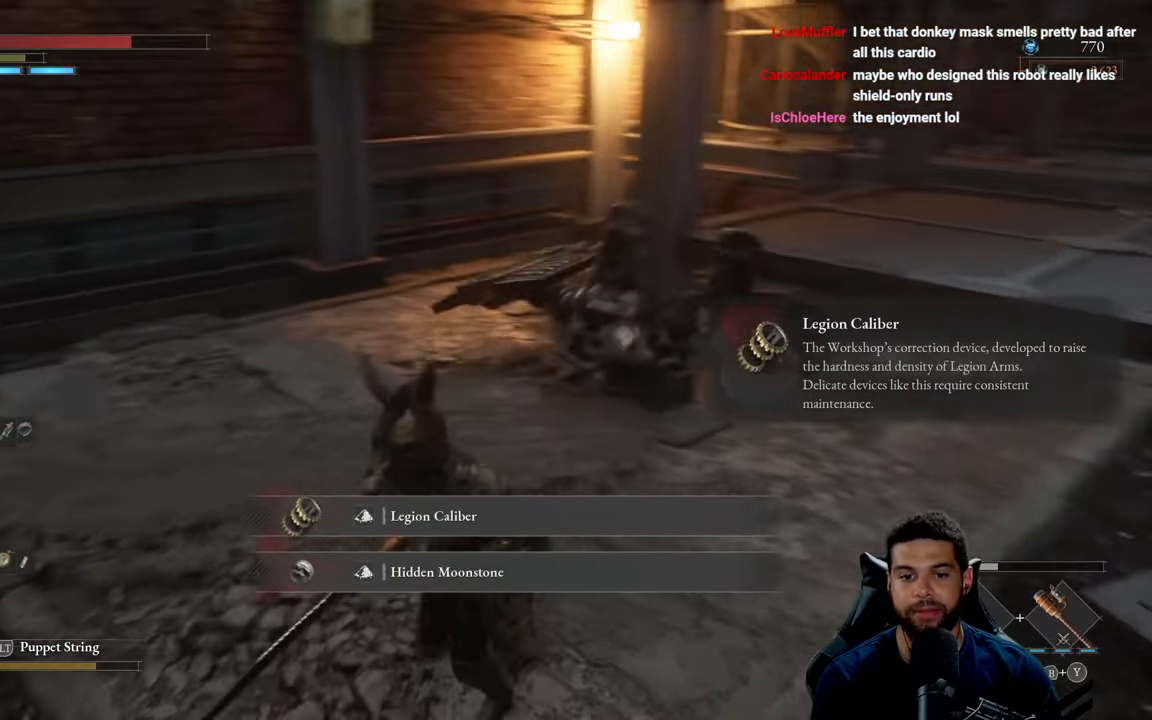
{"buttons": [], "left_stick": "center", "right_stick": "center", "events": [[150, "left_stick", "center"], [317, "right_stick", "center"]]}
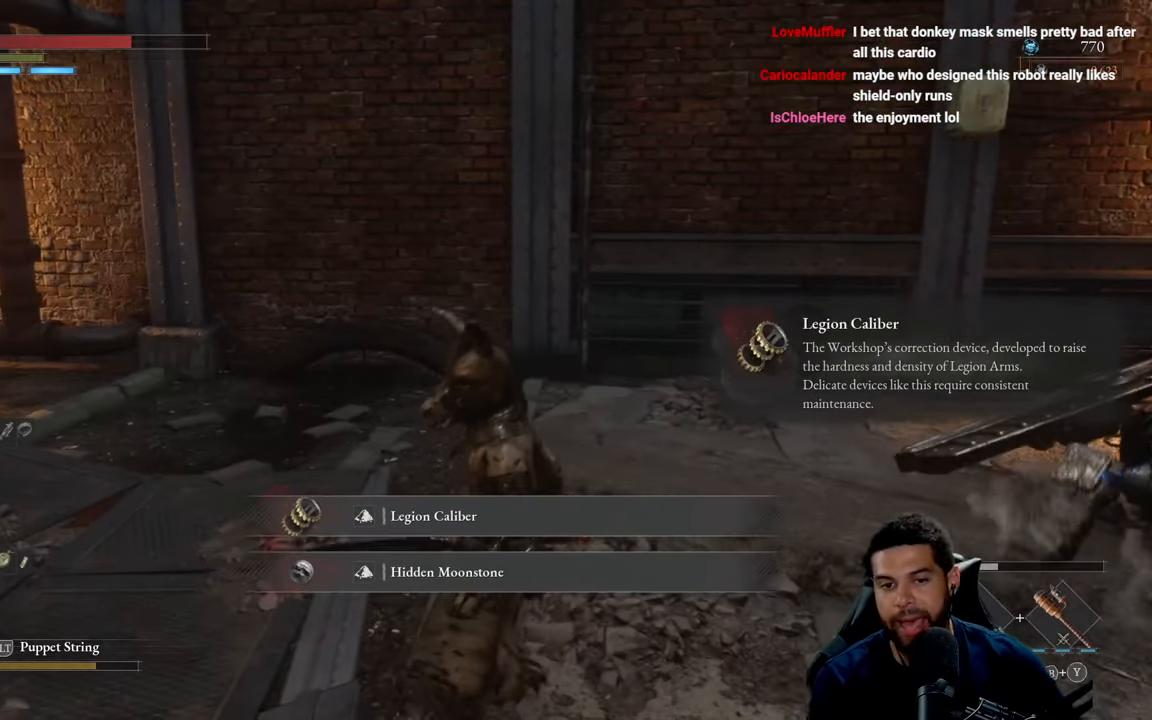
{"buttons": [], "left_stick": "center", "right_stick": "center", "events": []}
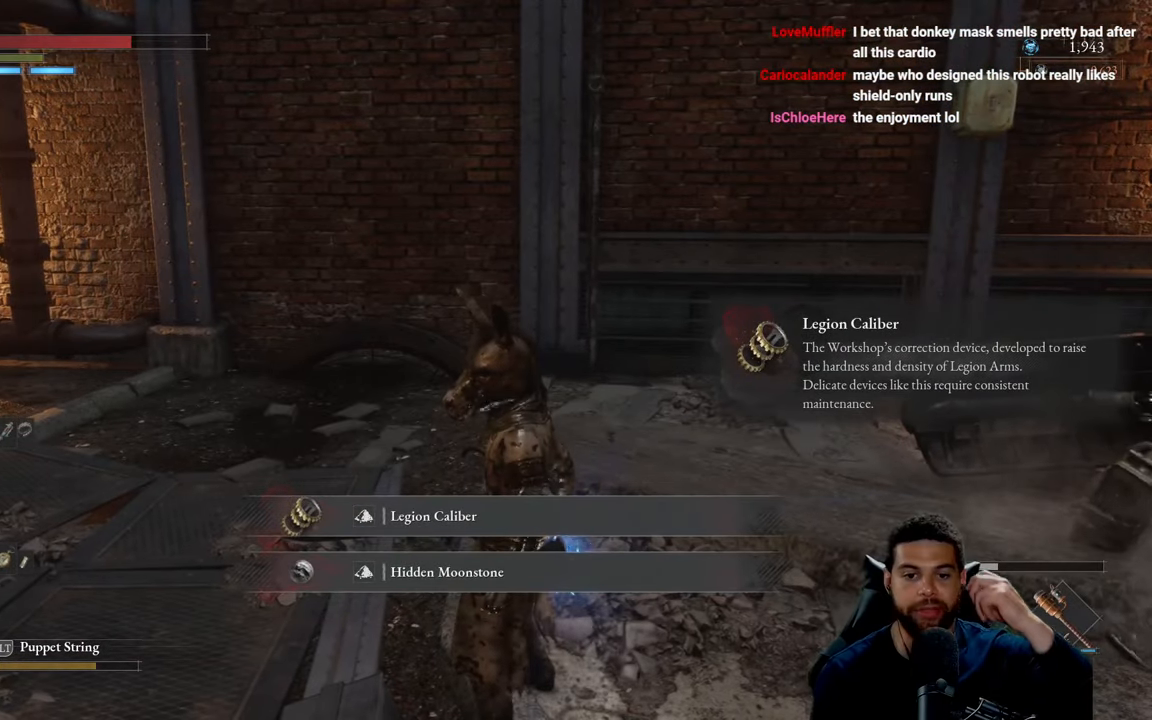
{"buttons": [], "left_stick": "center", "right_stick": "center", "events": []}
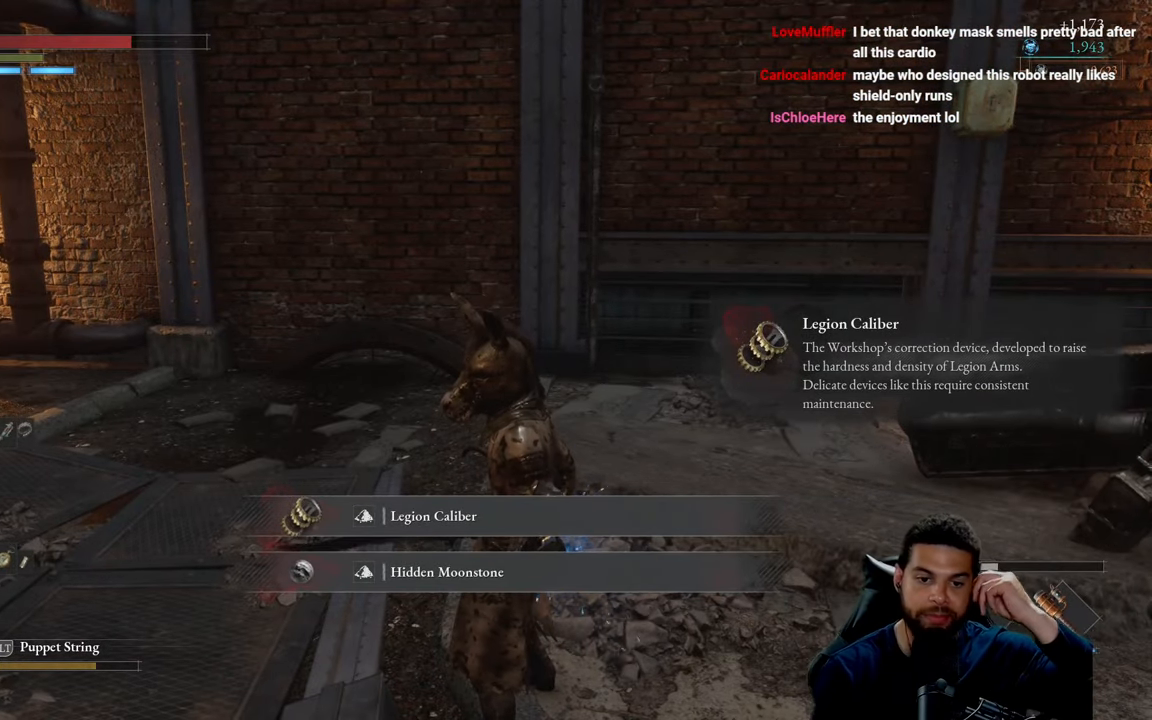
{"buttons": [], "left_stick": "center", "right_stick": "center", "events": []}
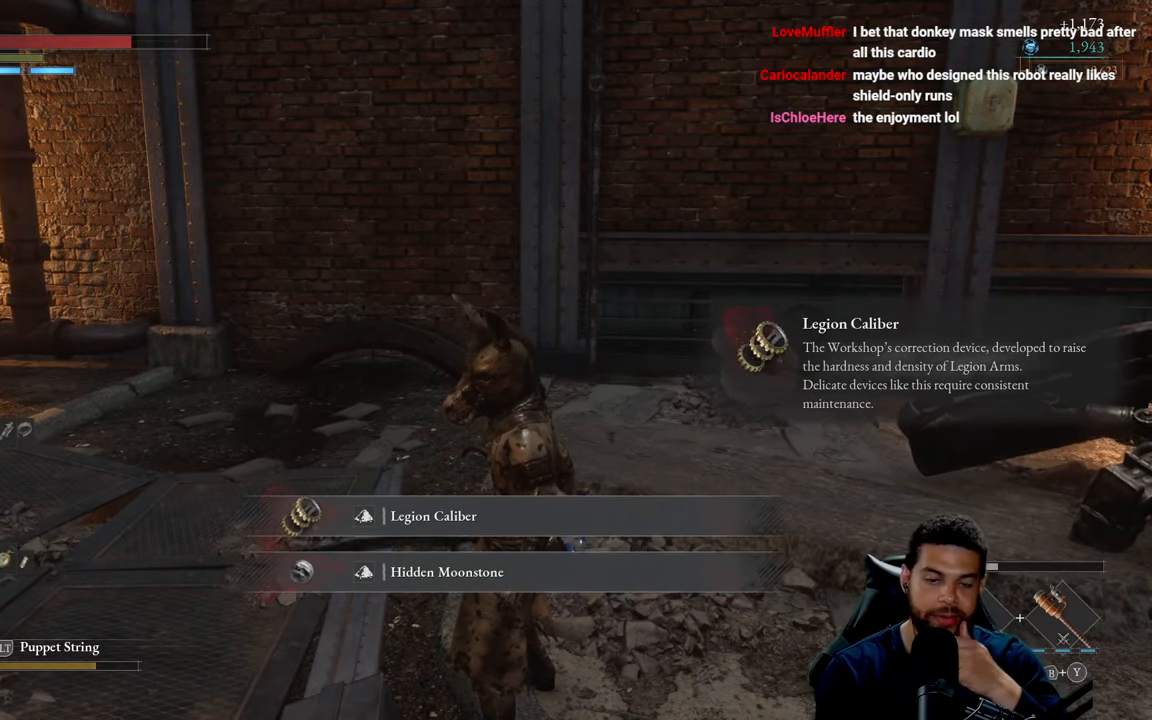
{"buttons": [], "left_stick": "center", "right_stick": "center", "events": []}